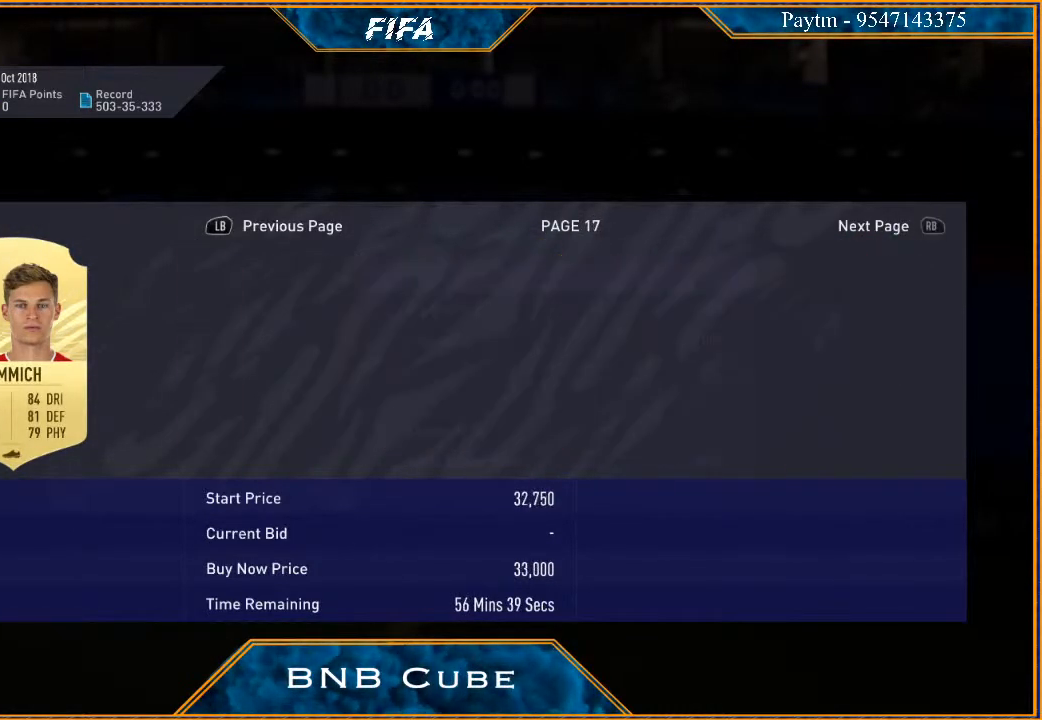
Gameplay with a controller (Xbox layout); each line is a JSON object with the inputs held at the frame after it. "events" lists button and stick changes between this image and that frame as [ms after this image, input, new state], when the widget could be followed in between.
{"buttons": [], "left_stick": "down-right", "right_stick": "center", "events": []}
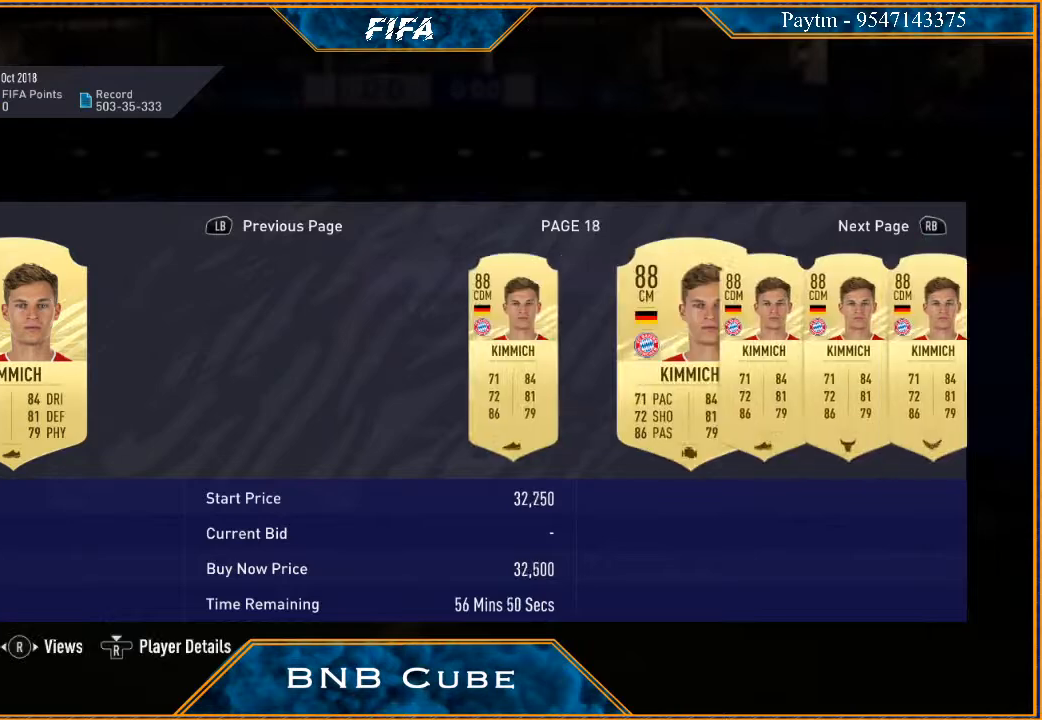
{"buttons": [], "left_stick": "down-right", "right_stick": "center", "events": []}
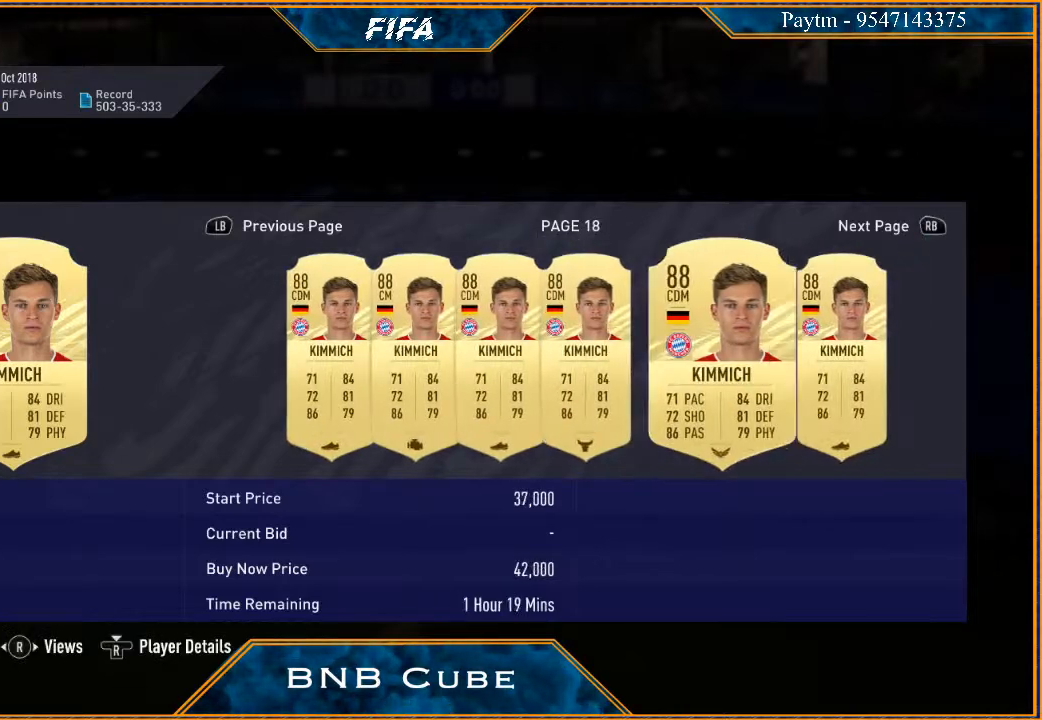
{"buttons": [], "left_stick": "down-right", "right_stick": "center", "events": []}
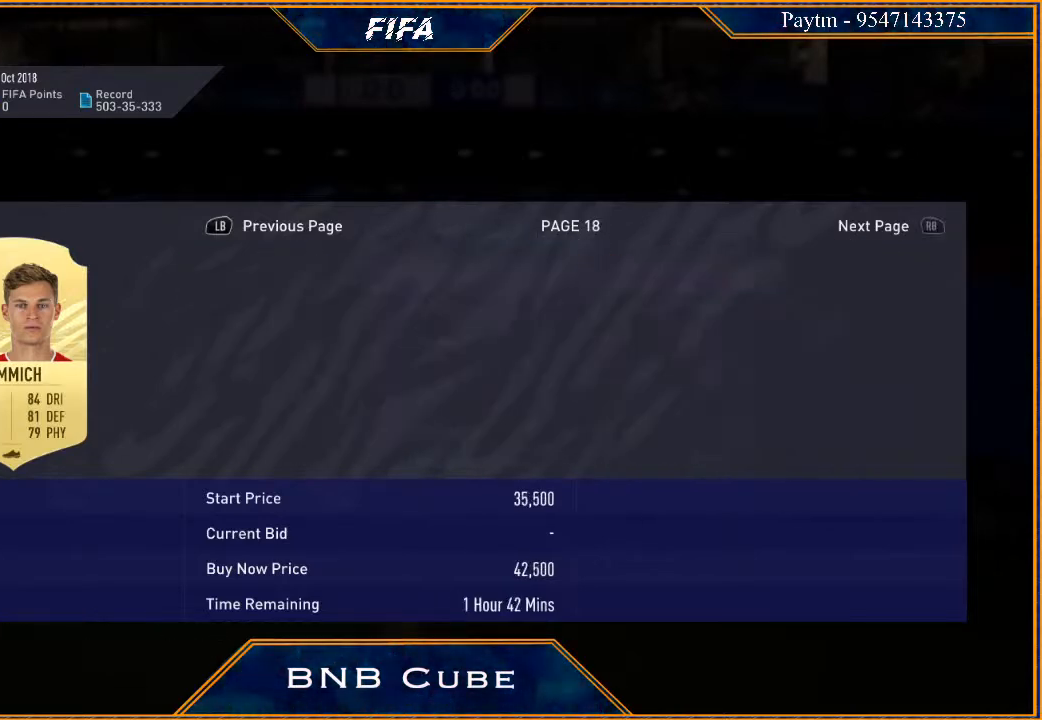
{"buttons": [], "left_stick": "down-right", "right_stick": "center", "events": []}
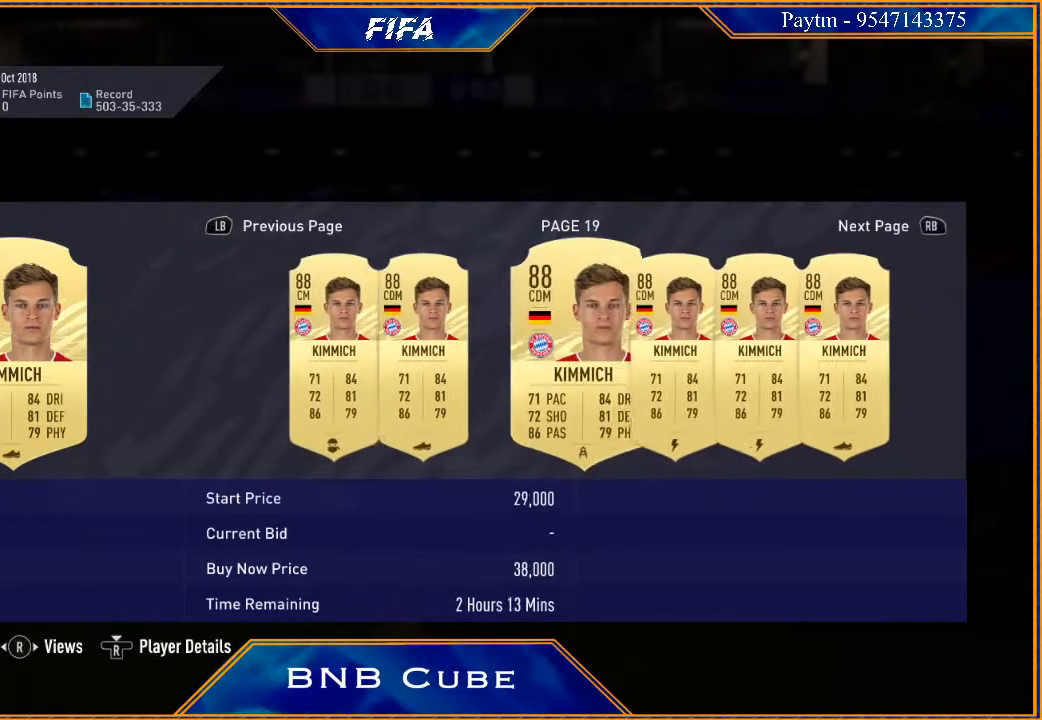
{"buttons": [], "left_stick": "down-right", "right_stick": "center", "events": []}
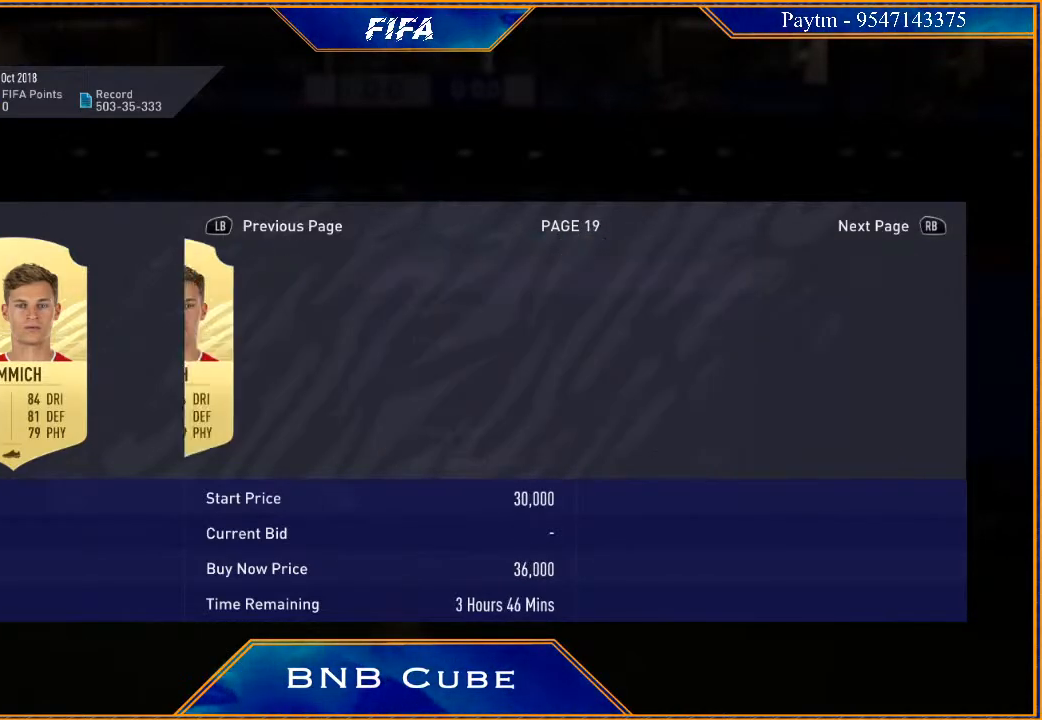
{"buttons": [], "left_stick": "down-right", "right_stick": "center", "events": []}
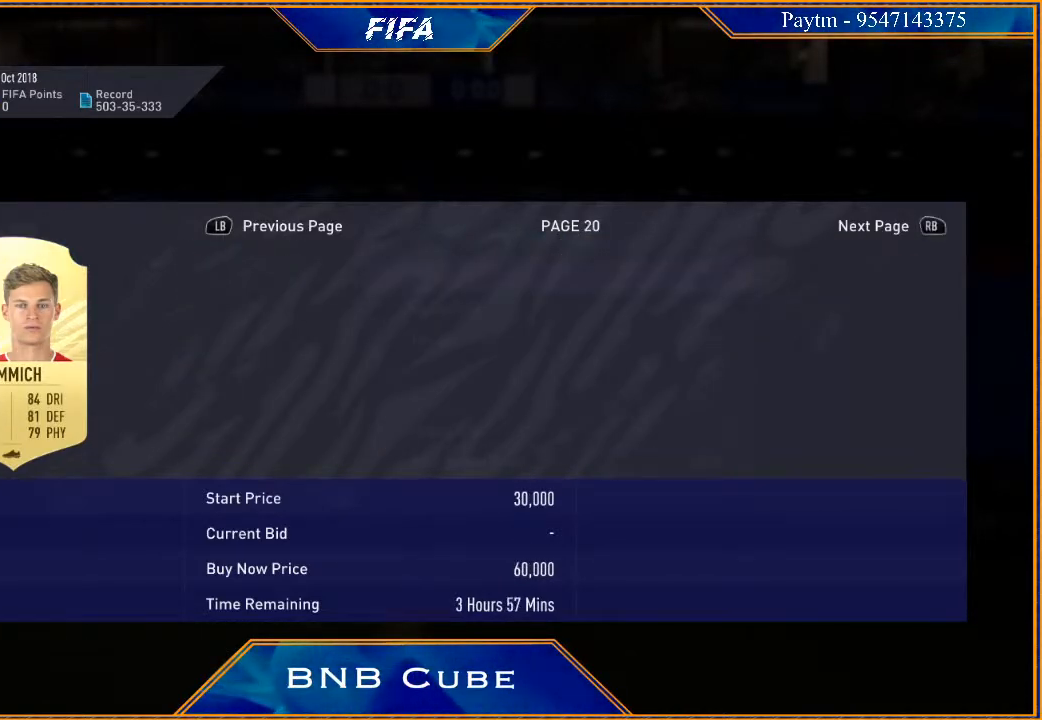
{"buttons": [], "left_stick": "down-right", "right_stick": "center", "events": []}
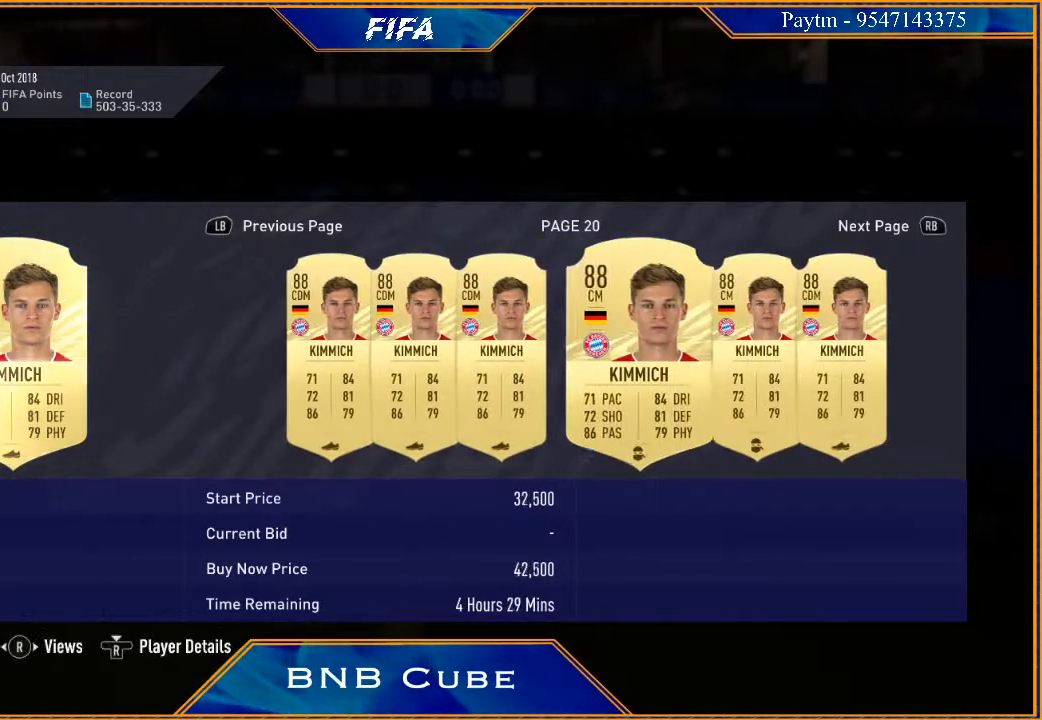
{"buttons": [], "left_stick": "down-right", "right_stick": "center", "events": []}
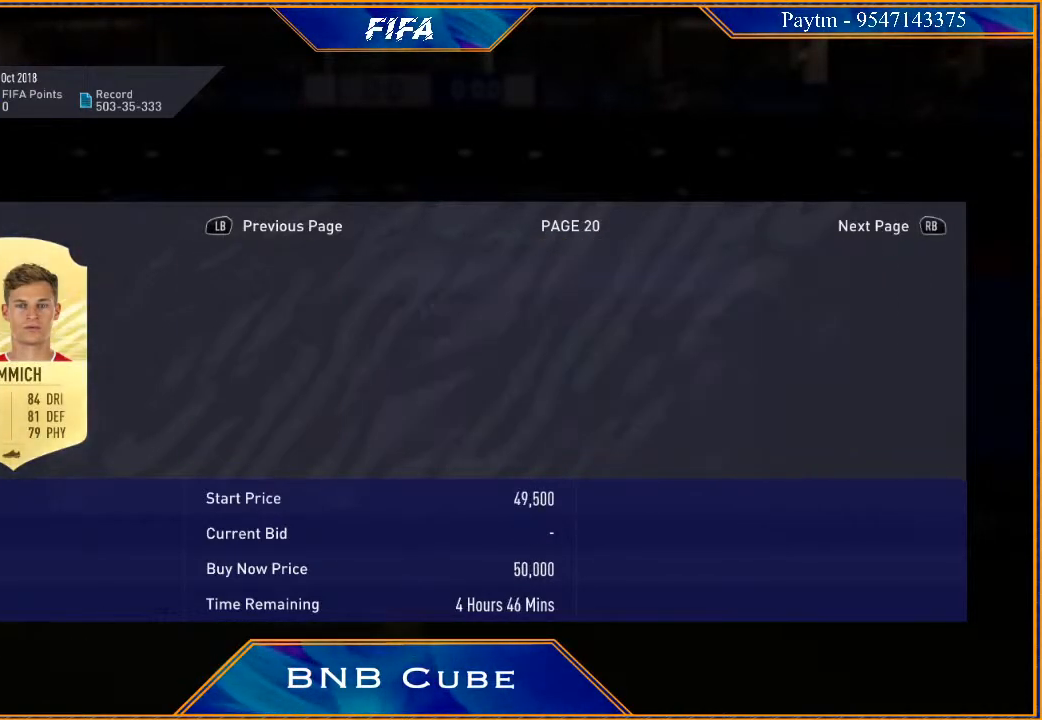
{"buttons": [], "left_stick": "down-right", "right_stick": "center", "events": []}
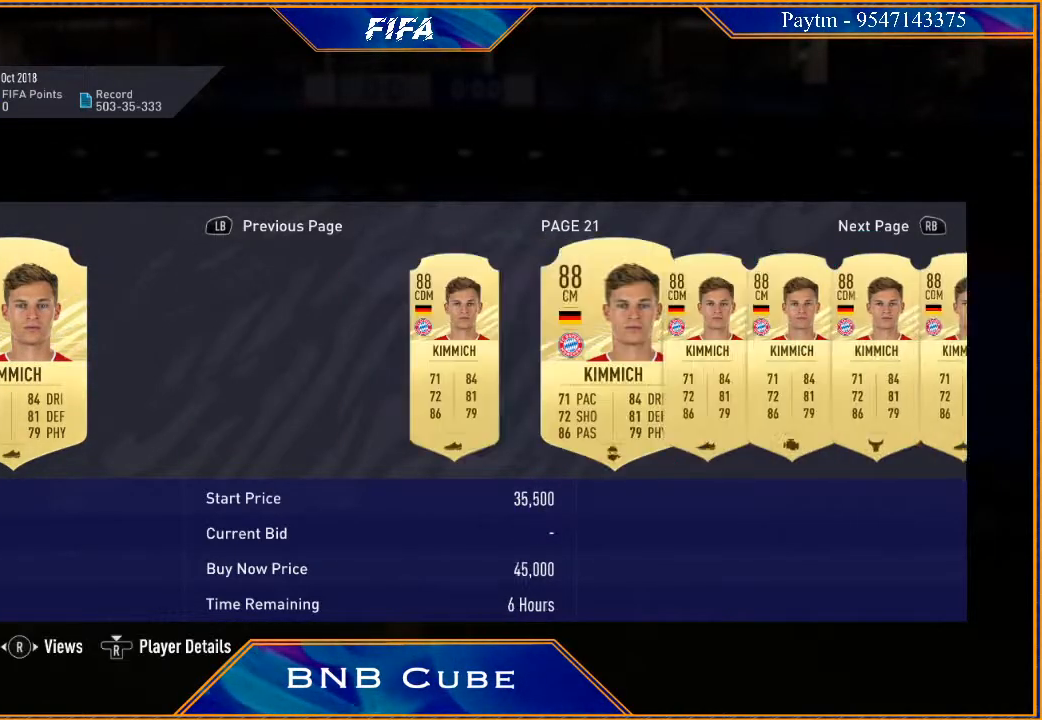
{"buttons": [], "left_stick": "down-right", "right_stick": "center", "events": []}
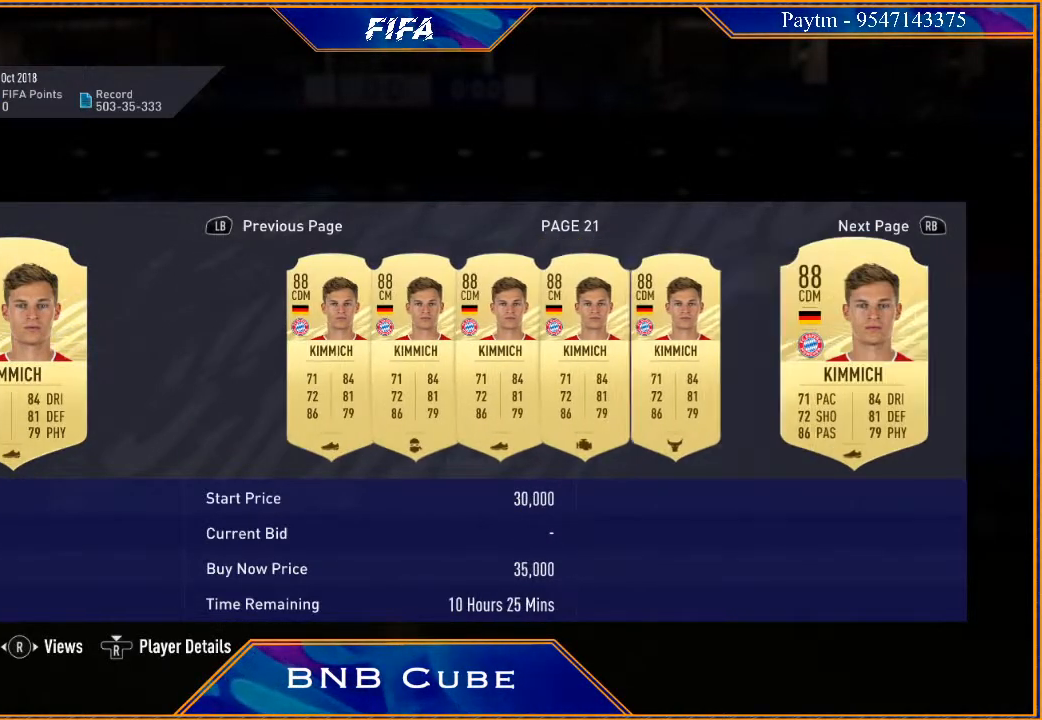
{"buttons": [], "left_stick": "down-right", "right_stick": "center", "events": []}
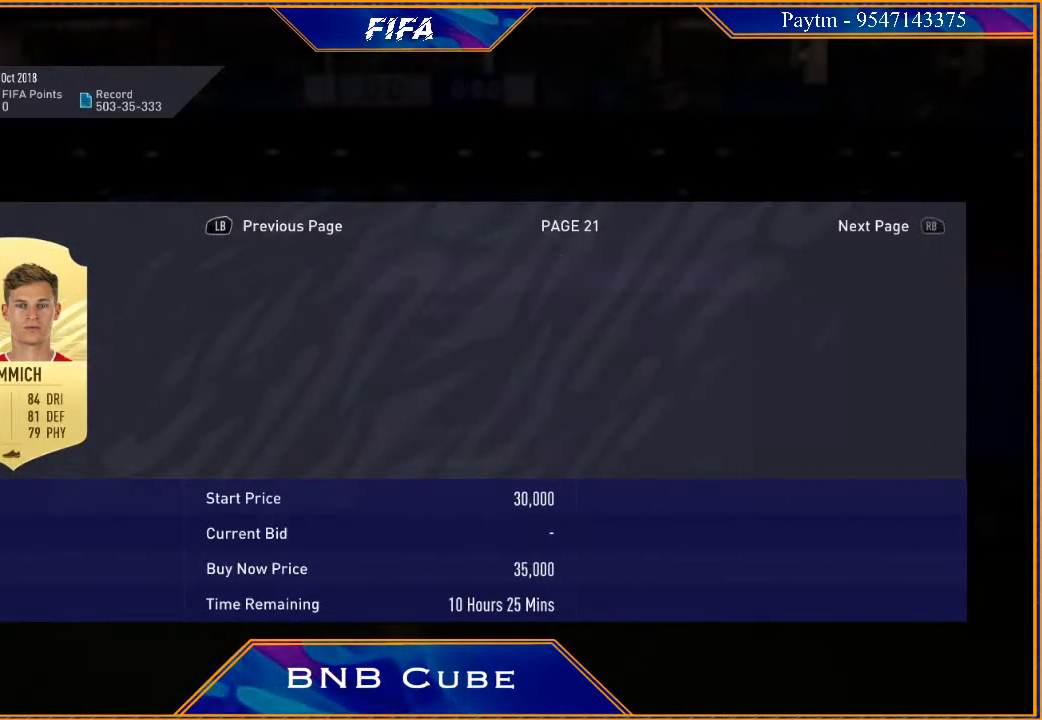
{"buttons": [], "left_stick": "down-right", "right_stick": "center", "events": []}
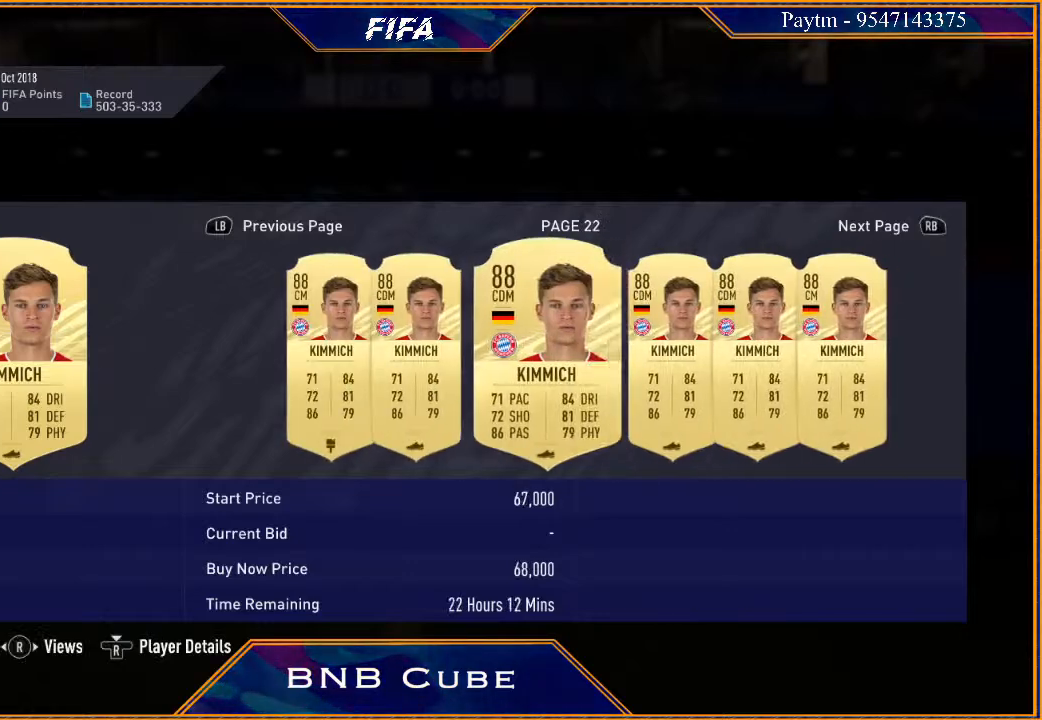
{"buttons": [], "left_stick": "down-right", "right_stick": "center", "events": []}
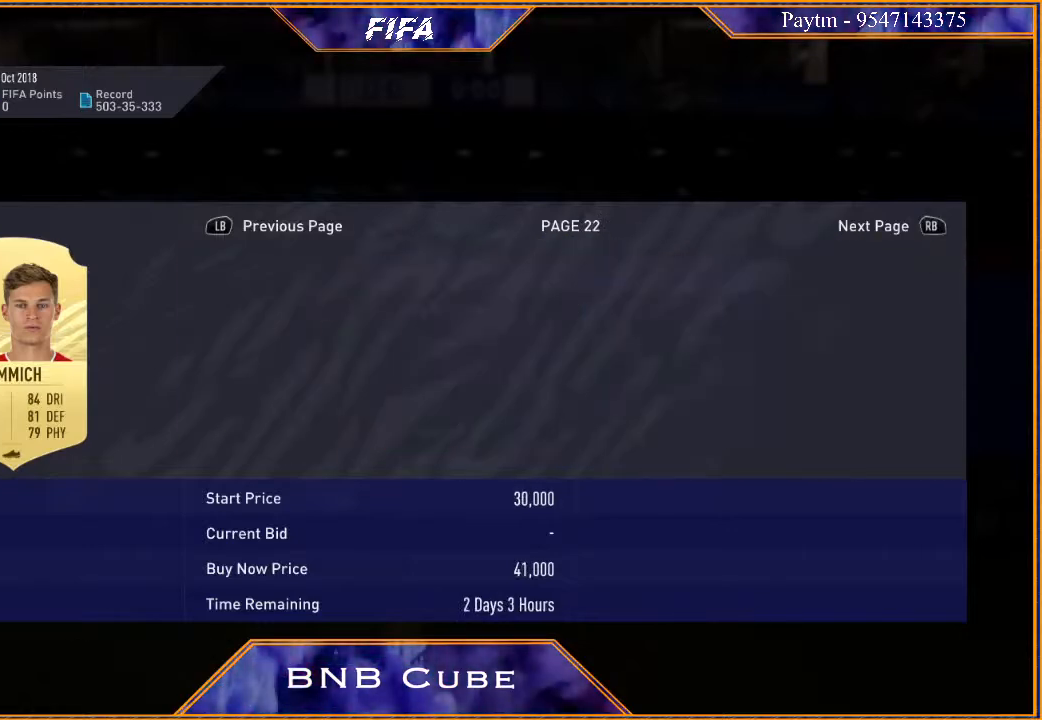
{"buttons": [], "left_stick": "down-right", "right_stick": "center", "events": []}
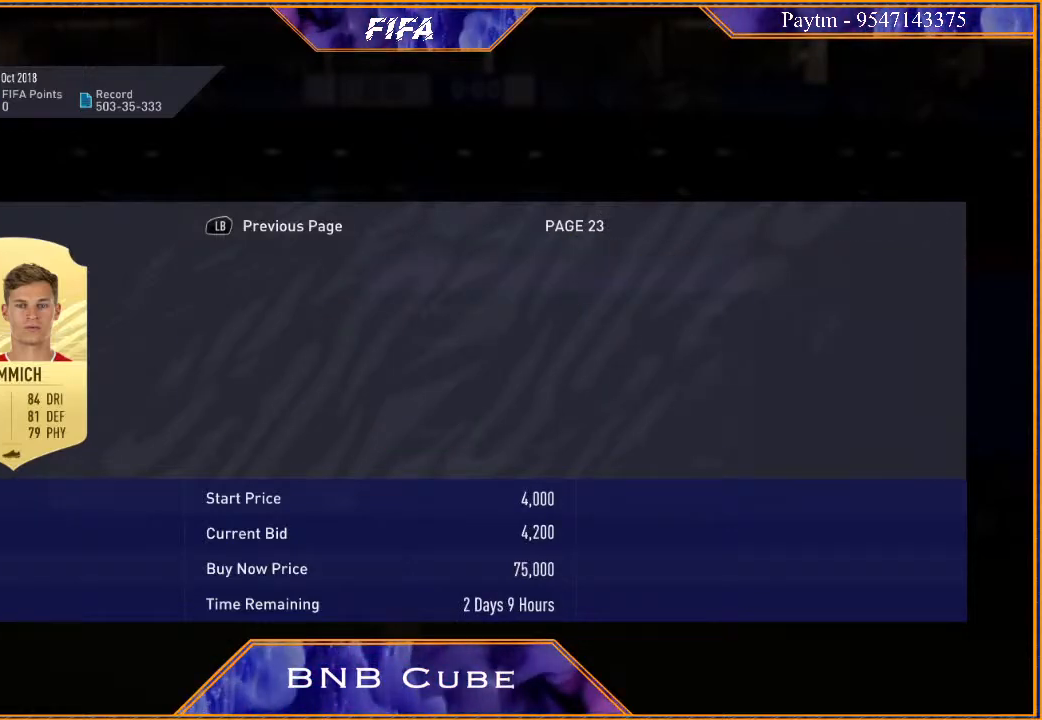
{"buttons": [], "left_stick": "down-right", "right_stick": "center", "events": []}
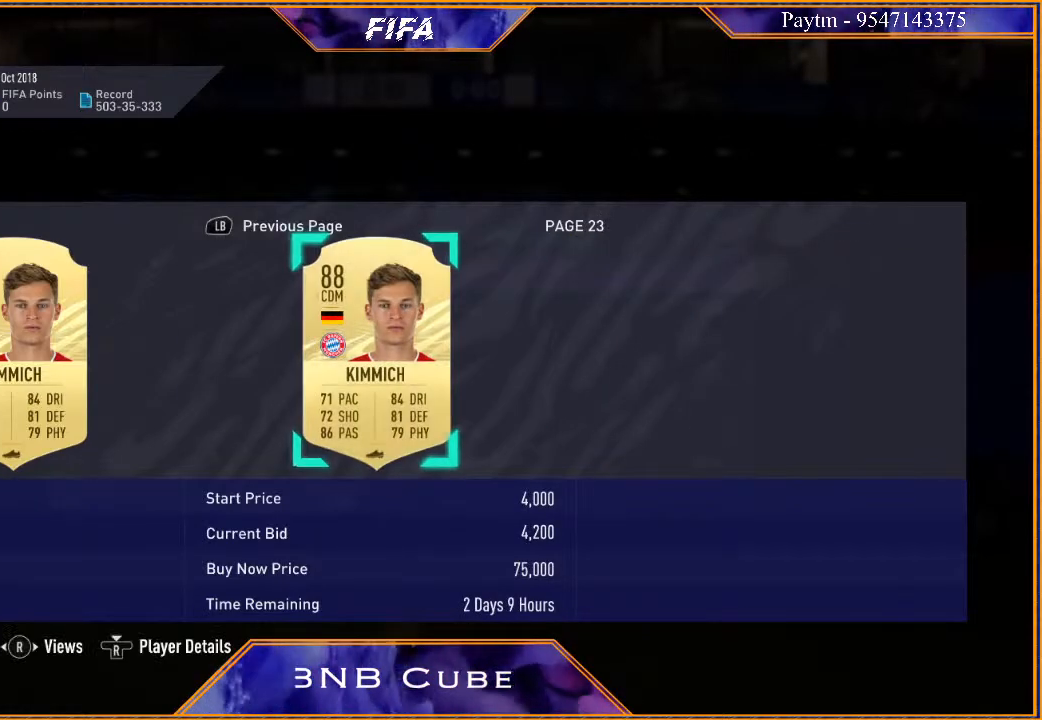
{"buttons": [], "left_stick": "down-right", "right_stick": "center", "events": []}
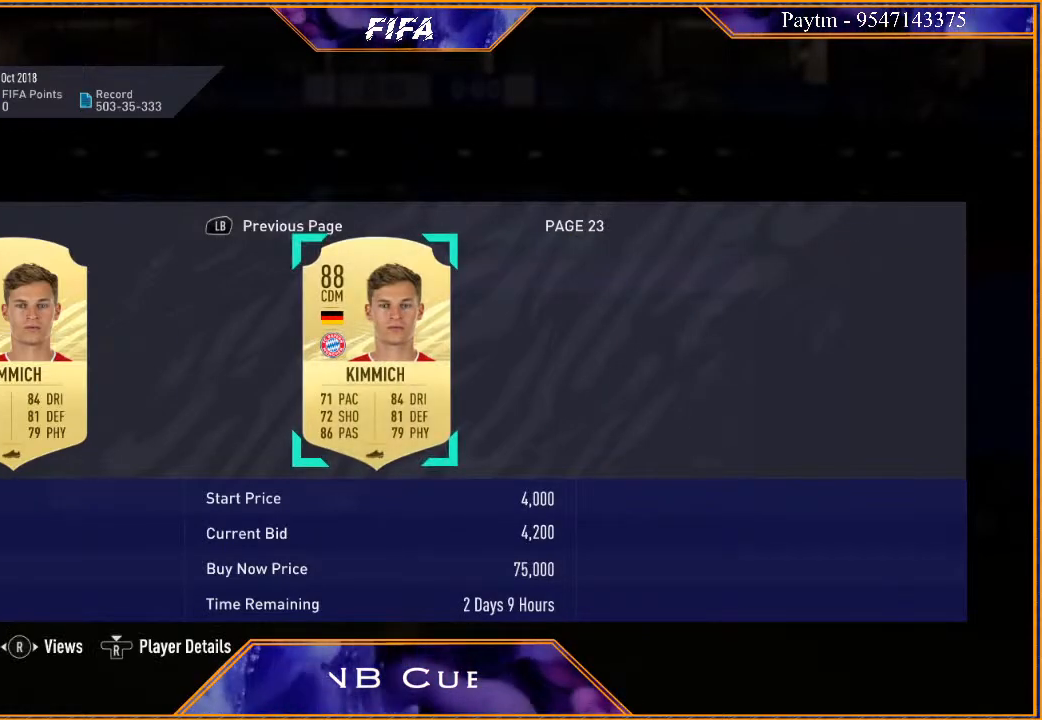
{"buttons": [], "left_stick": "down-right", "right_stick": "center", "events": []}
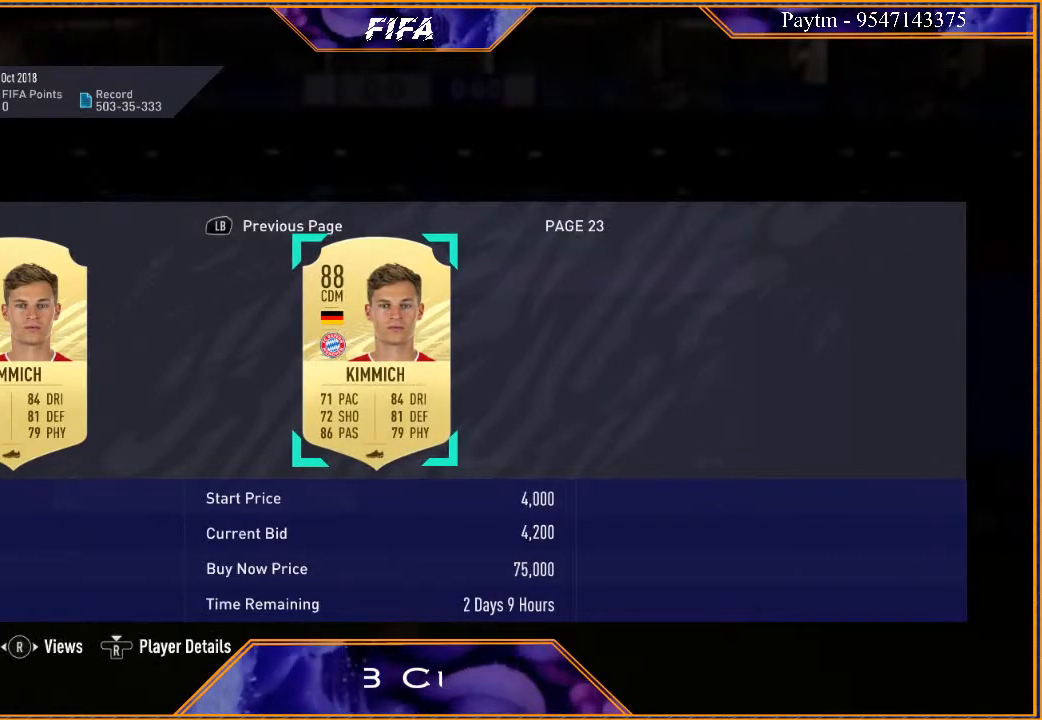
{"buttons": [], "left_stick": "center", "right_stick": "center", "events": [[267, "left_stick", "center"]]}
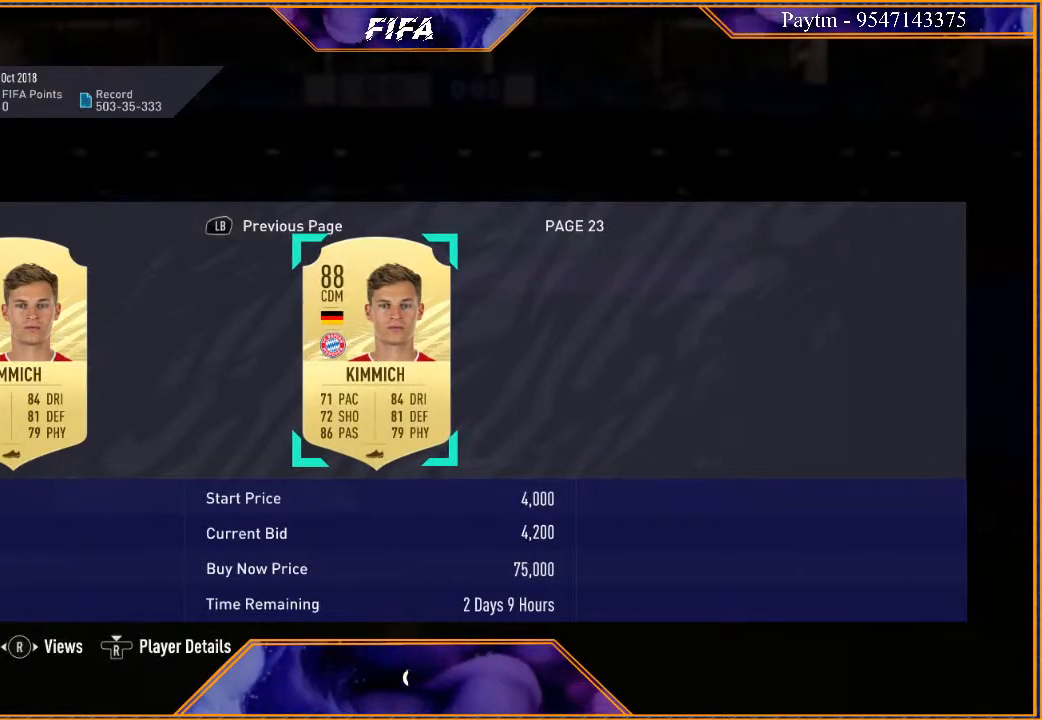
{"buttons": ["B"], "left_stick": "center", "right_stick": "center", "events": [[400, "B", "down"]]}
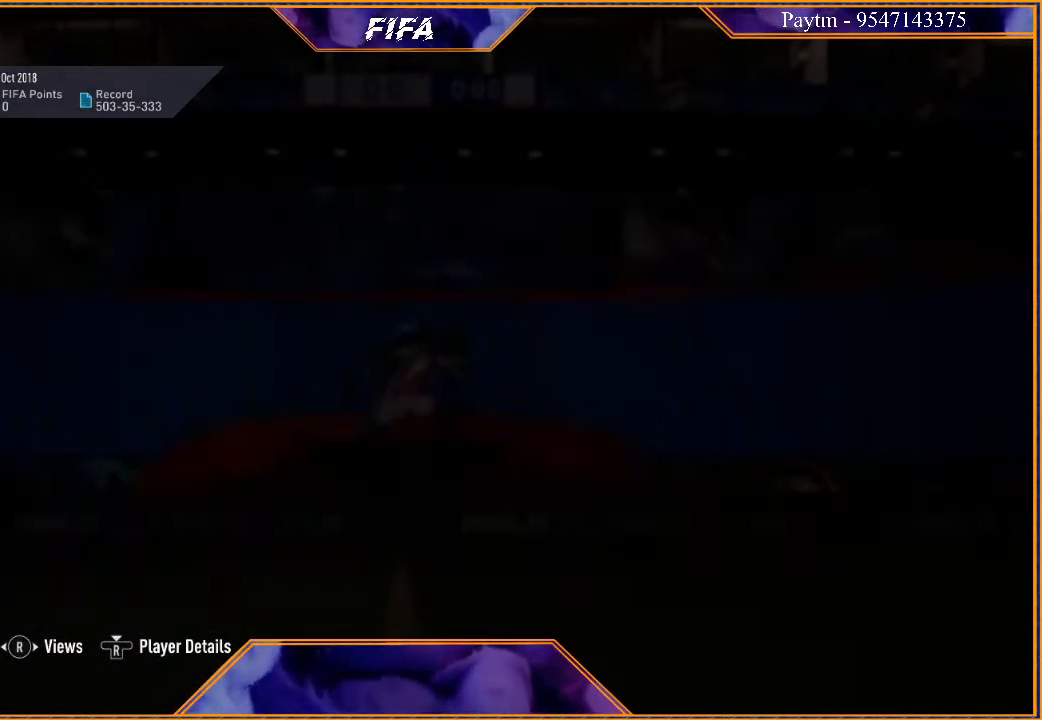
{"buttons": [], "left_stick": "center", "right_stick": "center", "events": [[33, "B", "up"]]}
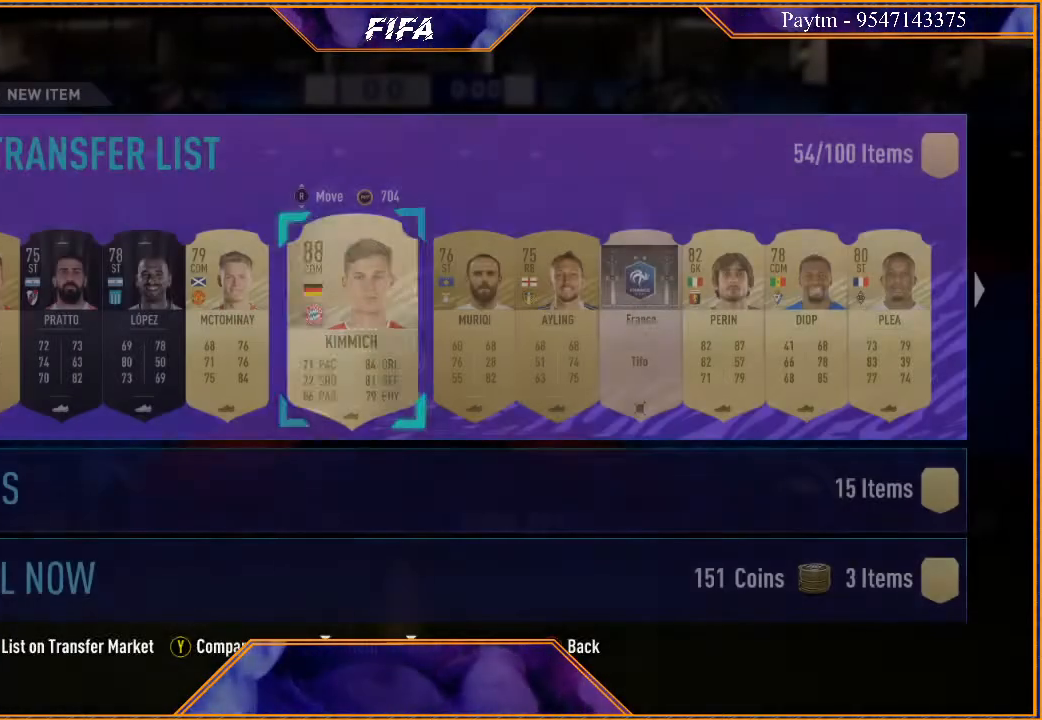
{"buttons": [], "left_stick": "center", "right_stick": "center", "events": []}
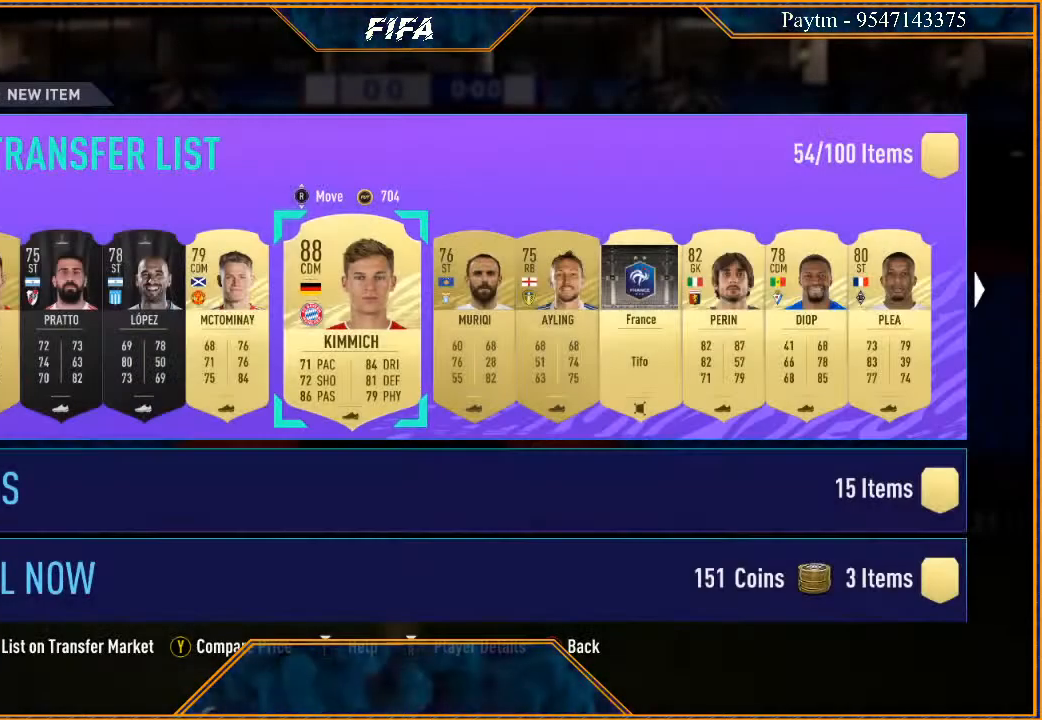
{"buttons": ["R2"], "left_stick": "center", "right_stick": "center", "events": [[400, "R2", "down"]]}
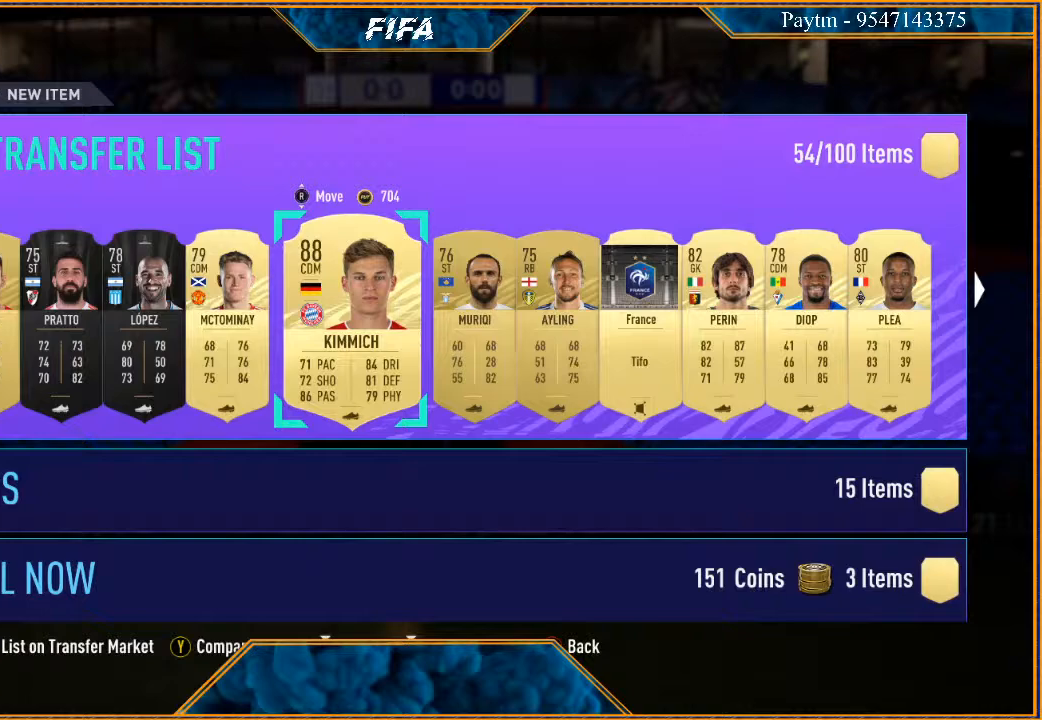
{"buttons": [], "left_stick": "center", "right_stick": "center", "events": [[133, "R2", "up"]]}
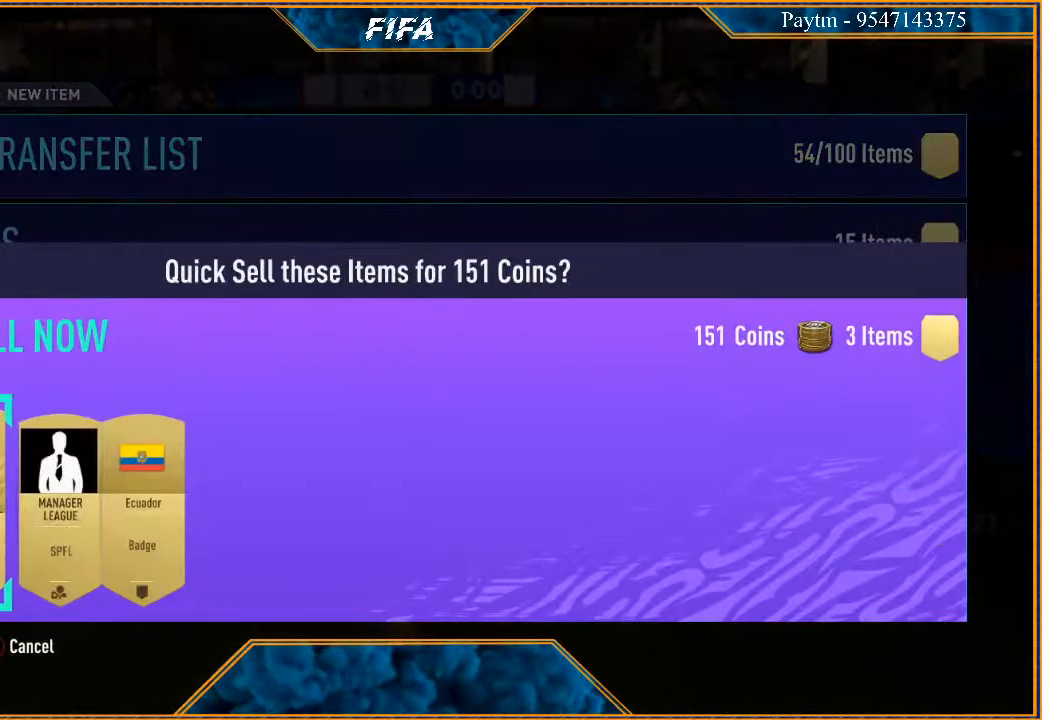
{"buttons": [], "left_stick": "center", "right_stick": "center", "events": []}
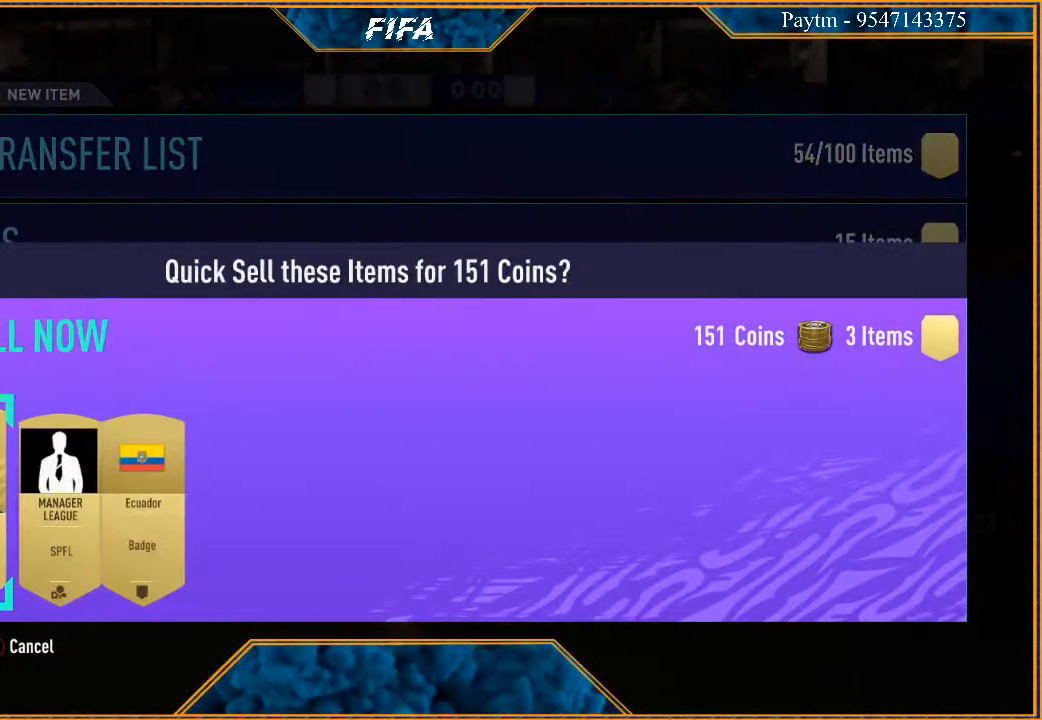
{"buttons": [], "left_stick": "center", "right_stick": "center", "events": []}
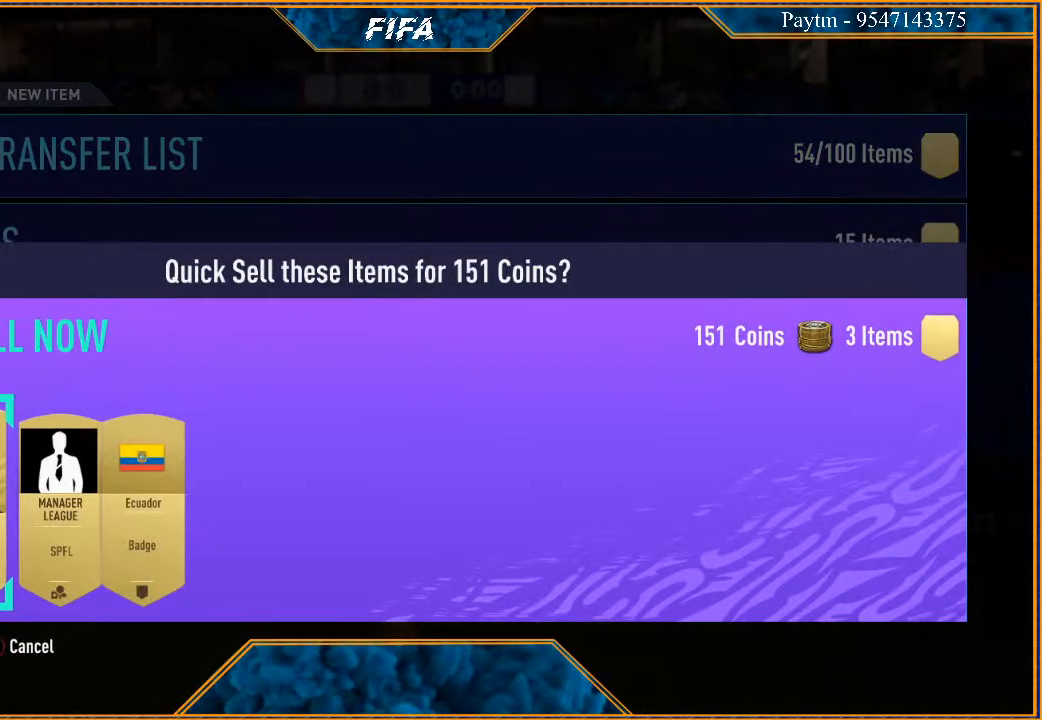
{"buttons": [], "left_stick": "center", "right_stick": "center", "events": []}
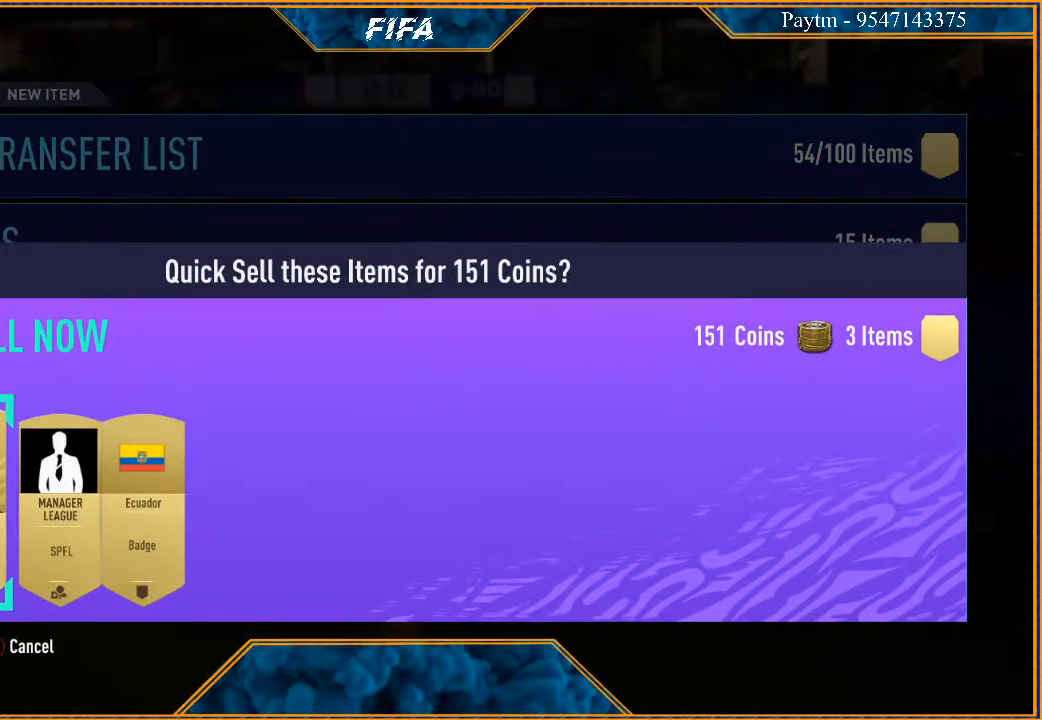
{"buttons": [], "left_stick": "center", "right_stick": "center", "events": [[367, "B", "down"], [467, "B", "up"]]}
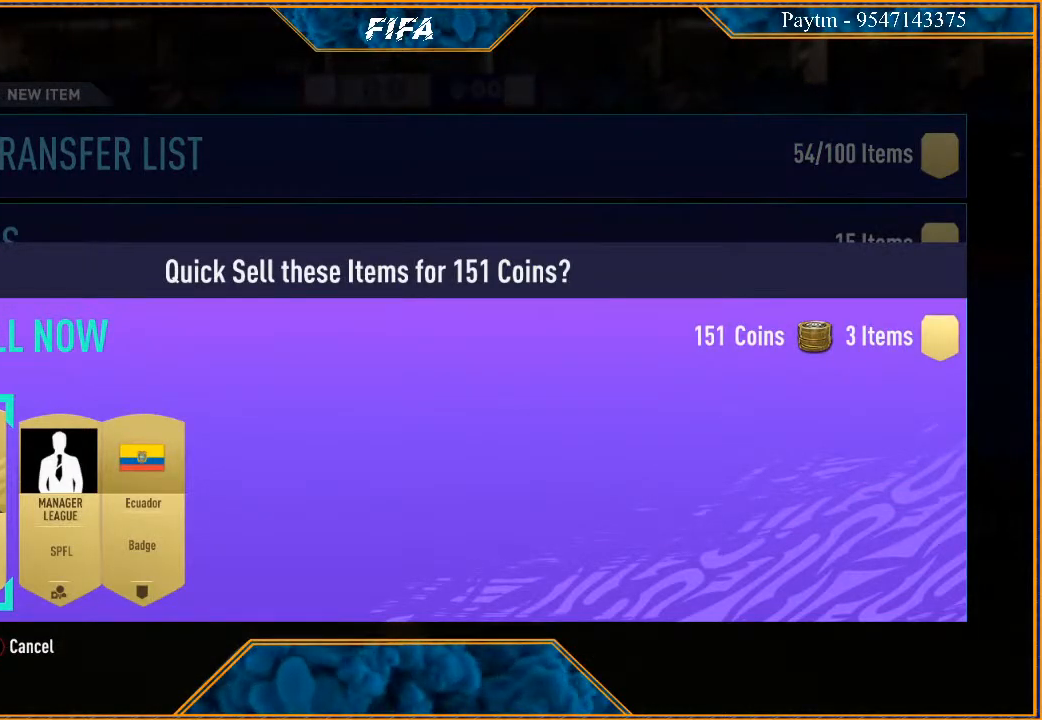
{"buttons": [], "left_stick": "center", "right_stick": "center", "events": [[300, "left_stick", "up"], [467, "left_stick", "center"]]}
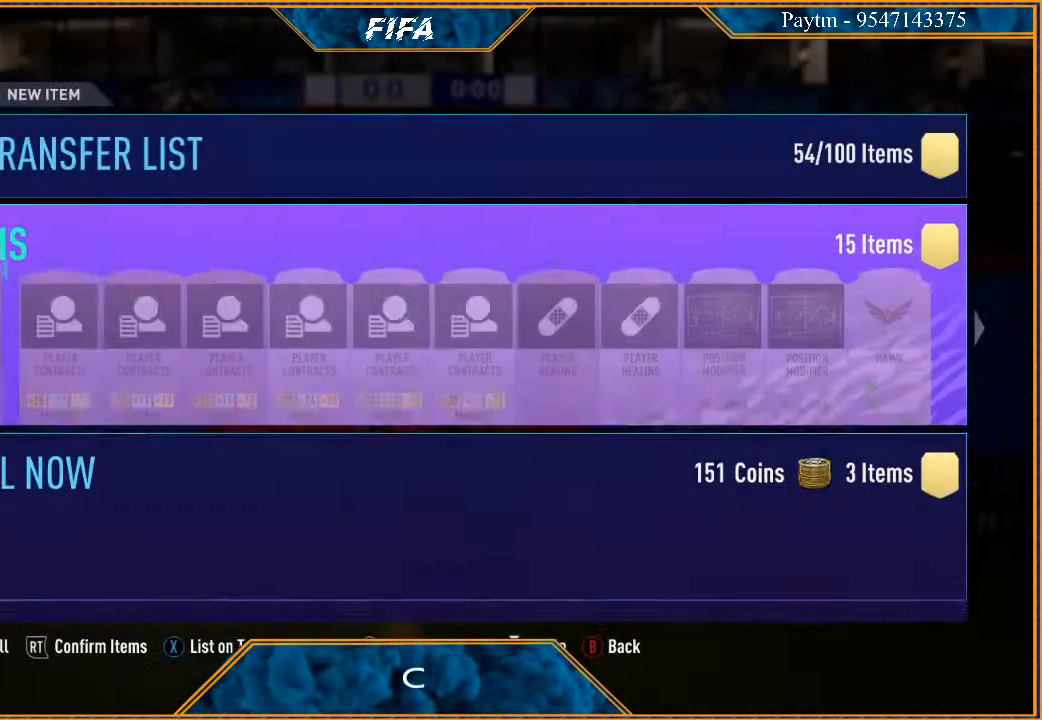
{"buttons": [], "left_stick": "center", "right_stick": "center", "events": []}
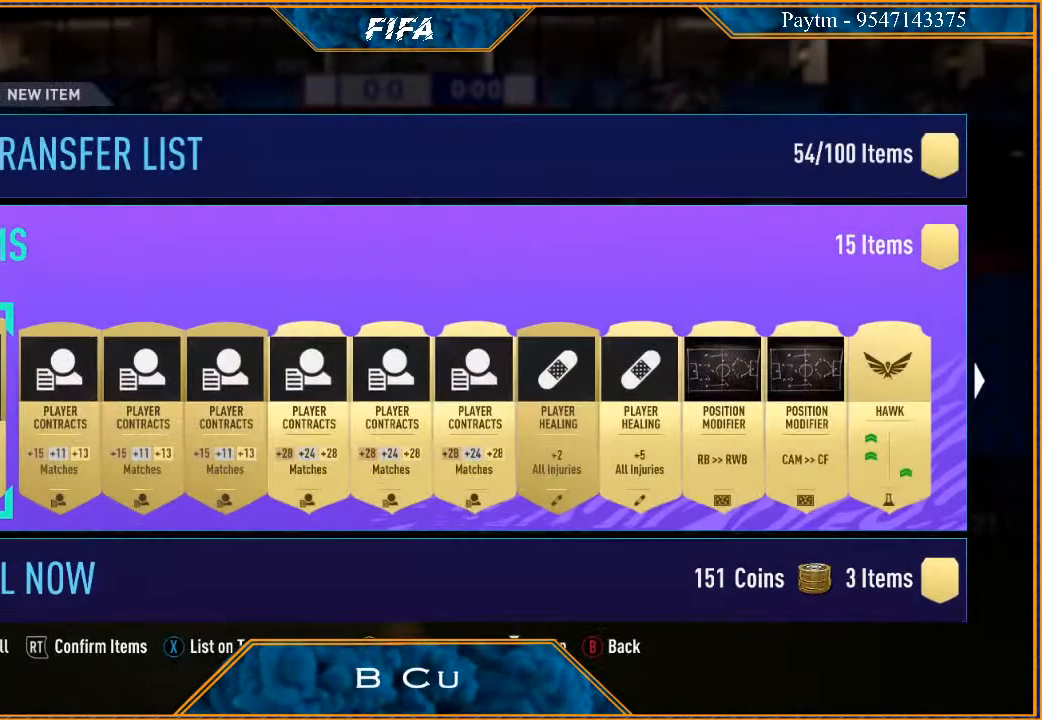
{"buttons": [], "left_stick": "center", "right_stick": "center", "events": []}